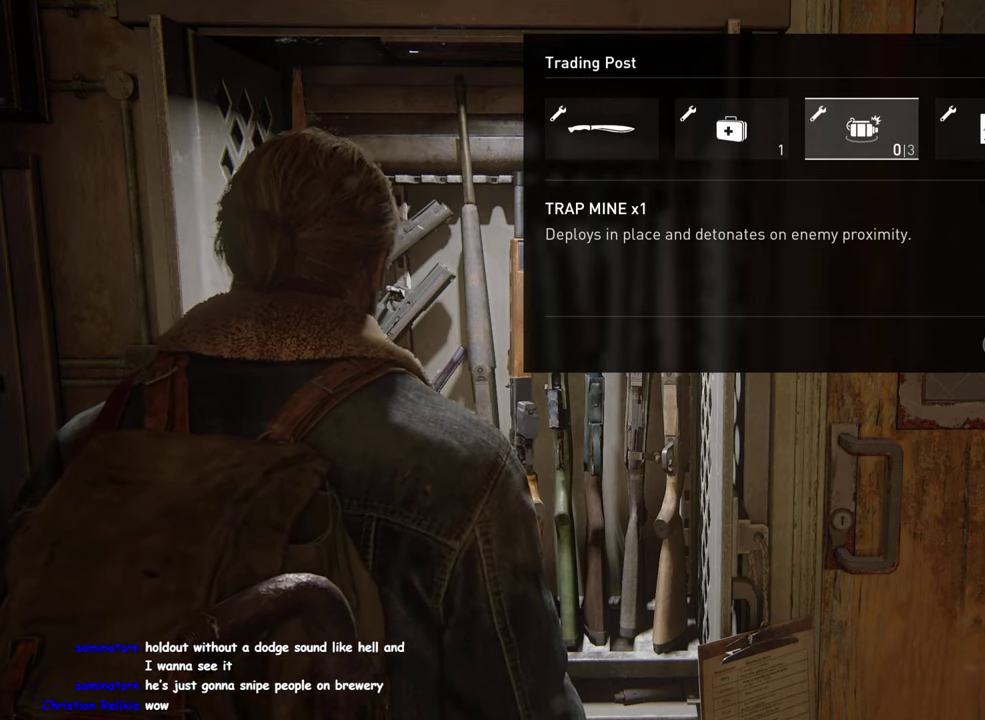
Gameplay with a controller (PlayStation layout); each line is a JSON object with the inputs held at the frame after it. "events" lists button and stick changes between this image and that frame as [ms after this image, input, new state], when the widget could be followed in between.
{"buttons": [], "left_stick": "right", "right_stick": "right", "events": [[150, "CIRCLE", "down"], [266, "CIRCLE", "up"], [283, "left_stick", "right"], [500, "right_stick", "right"]]}
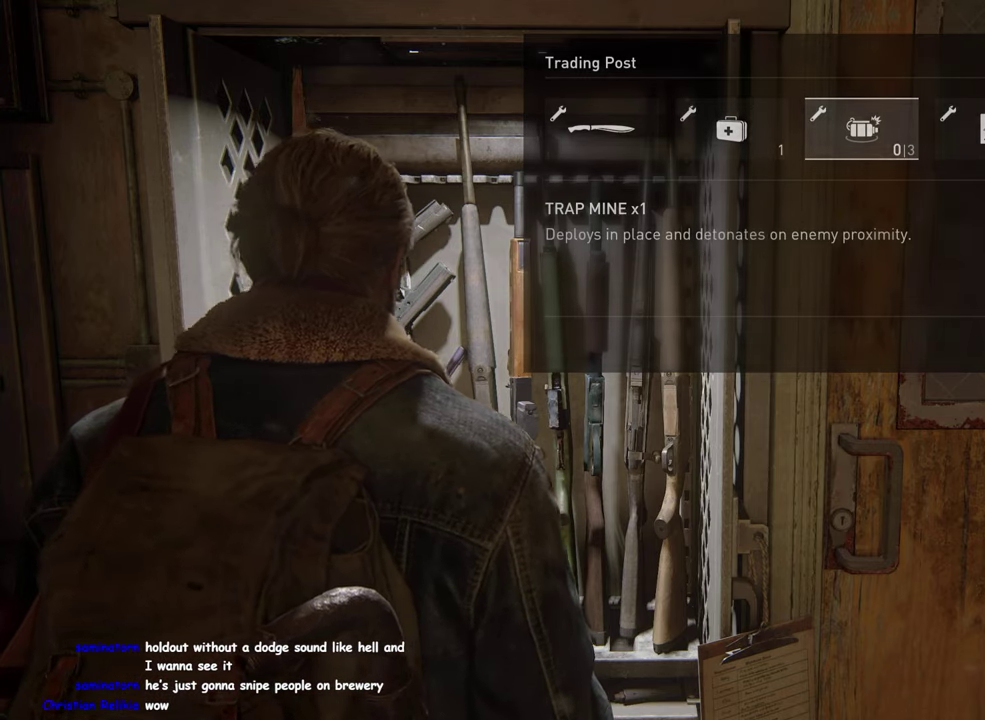
{"buttons": ["L1"], "left_stick": "down-right", "right_stick": "right", "events": [[16, "left_stick", "down-right"], [366, "L1", "down"]]}
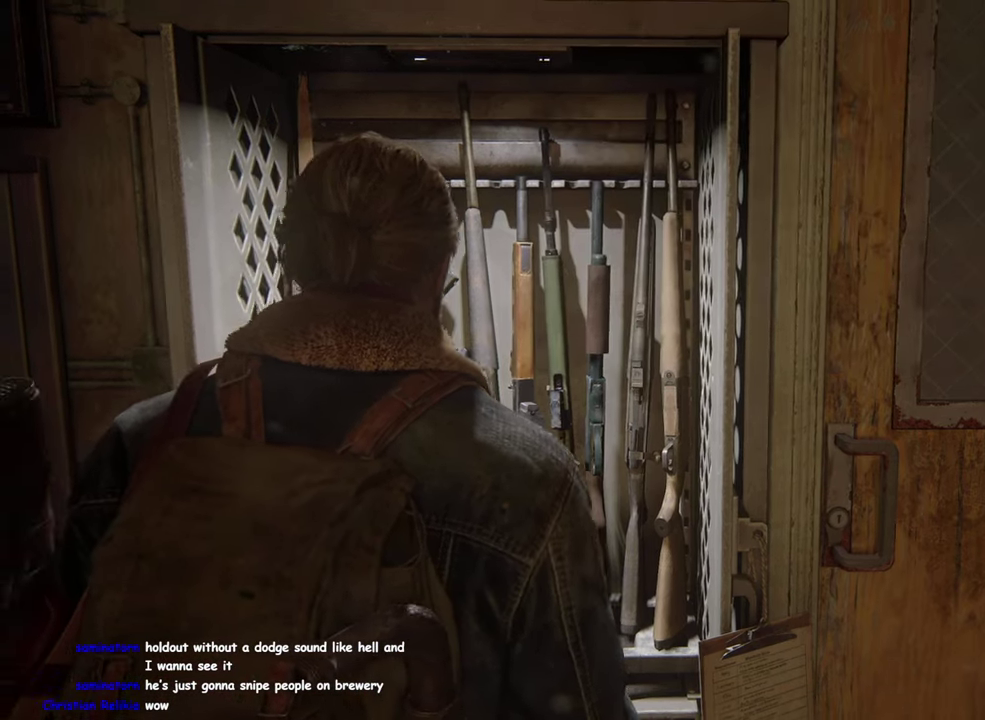
{"buttons": ["L1"], "left_stick": "up-right", "right_stick": "center", "events": [[200, "left_stick", "right"], [366, "left_stick", "up-right"], [450, "right_stick", "center"]]}
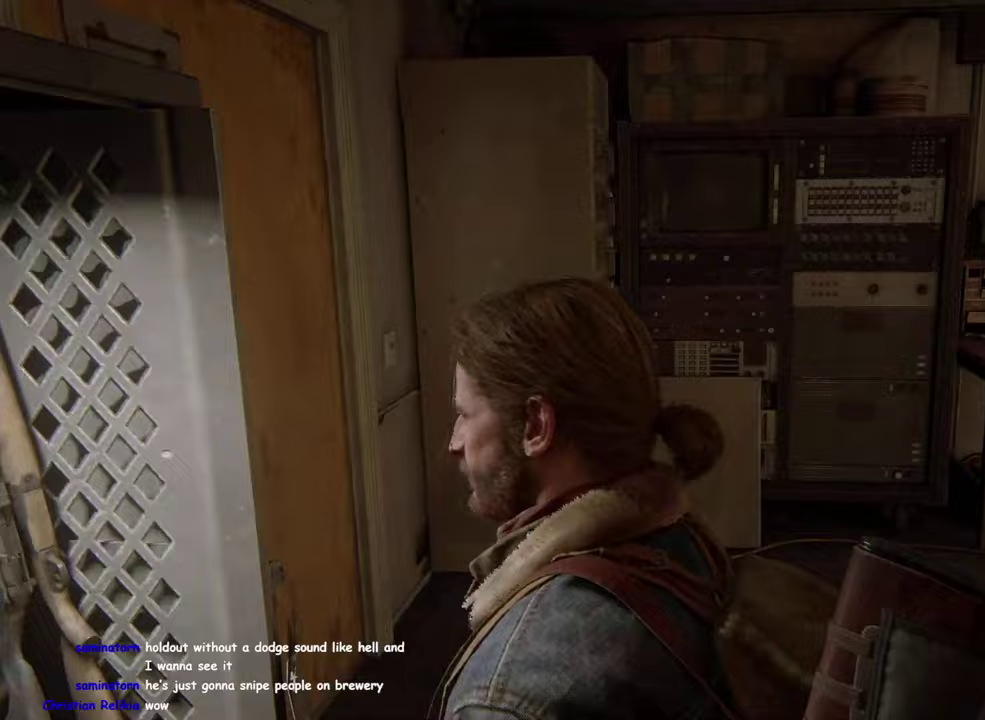
{"buttons": ["L1"], "left_stick": "up-right", "right_stick": "right", "events": [[33, "left_stick", "down-left"], [183, "right_stick", "right"], [333, "left_stick", "up-right"], [333, "right_stick", "center"], [500, "right_stick", "right"]]}
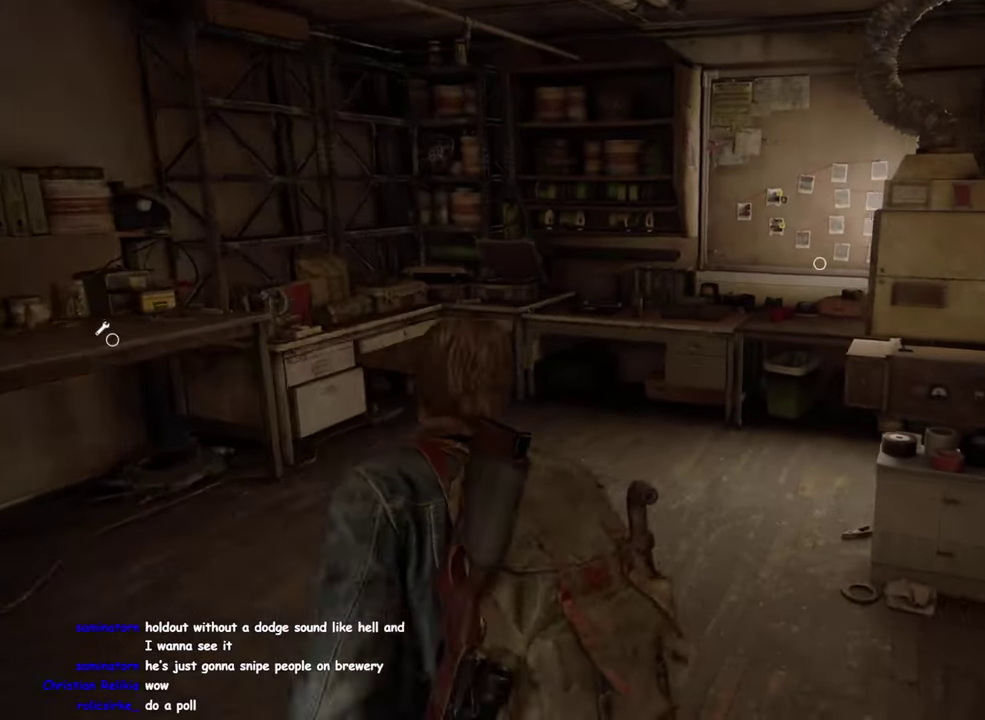
{"buttons": ["L1"], "left_stick": "up-left", "right_stick": "center", "events": [[100, "right_stick", "center"], [233, "left_stick", "up"], [433, "left_stick", "up-left"]]}
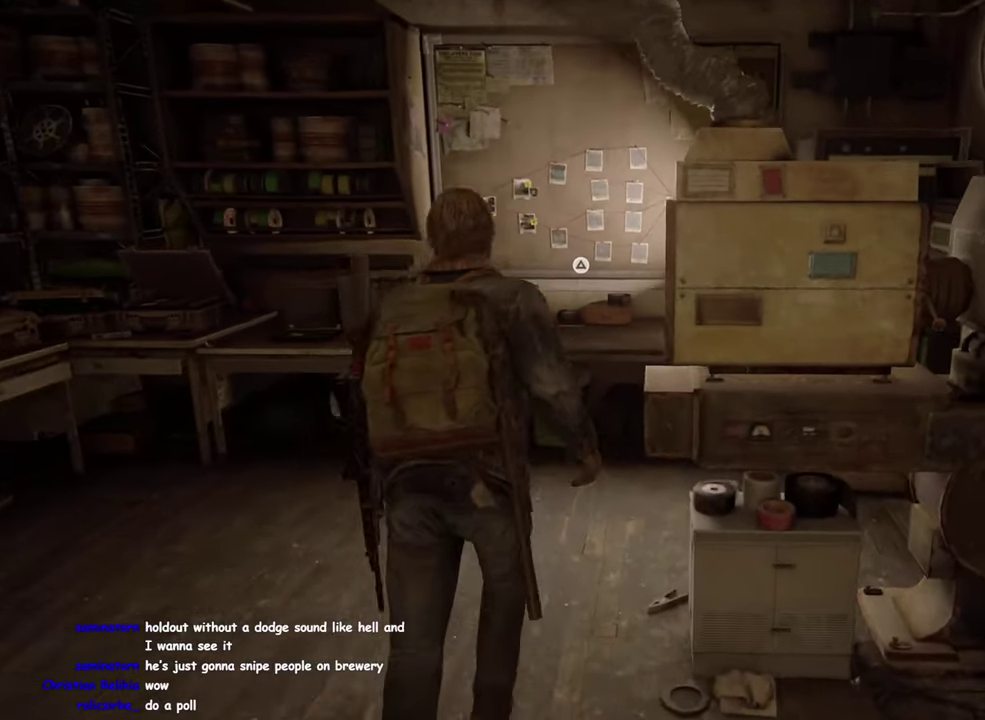
{"buttons": [], "left_stick": "center", "right_stick": "center", "events": [[17, "left_stick", "down-right"], [100, "left_stick", "up-left"], [117, "TRIANGLE", "down"], [200, "L1", "up"], [200, "left_stick", "left"], [250, "left_stick", "center"], [300, "TRIANGLE", "up"]]}